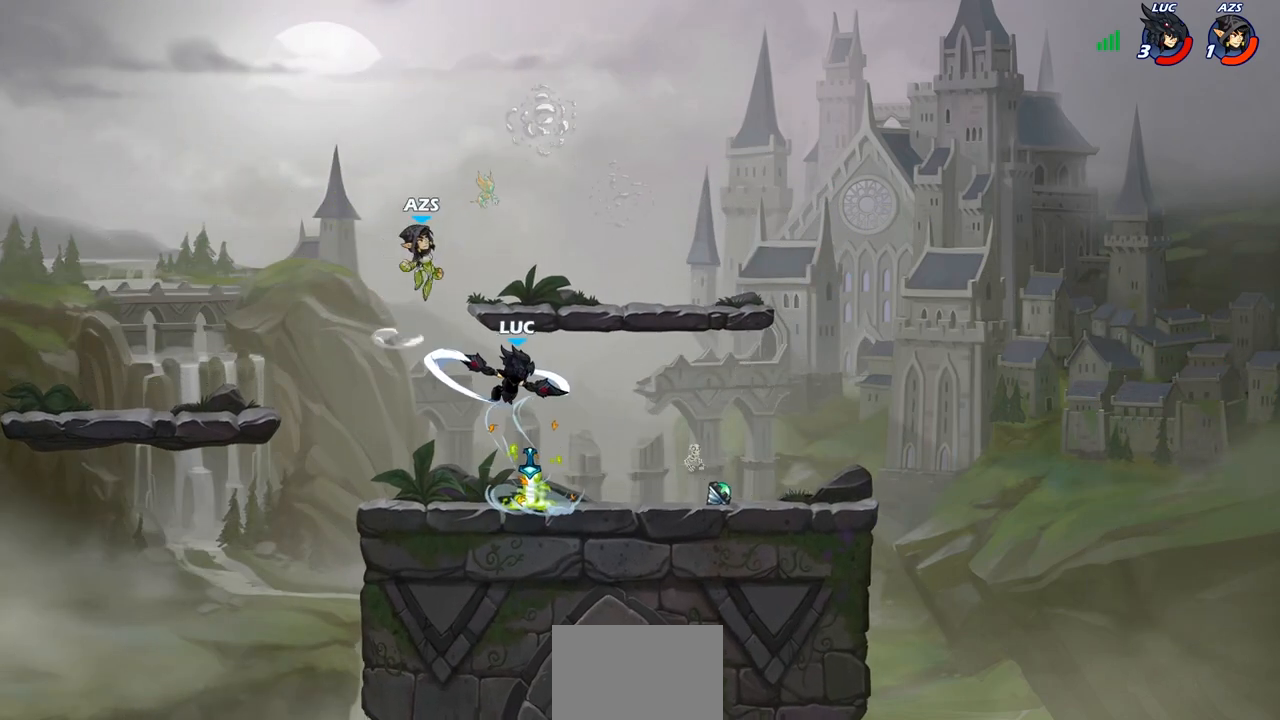
Gameplay with a controller (PlayStation layout); each line is a JSON object with the inputs held at the frame after it. "events" lists button and stick changes between this image and that frame as [ms after this image, input, new state], when the widget could be followed in between.
{"buttons": [], "left_stick": "right", "right_stick": "center", "events": [[100, "left_stick", "center"], [500, "left_stick", "right"]]}
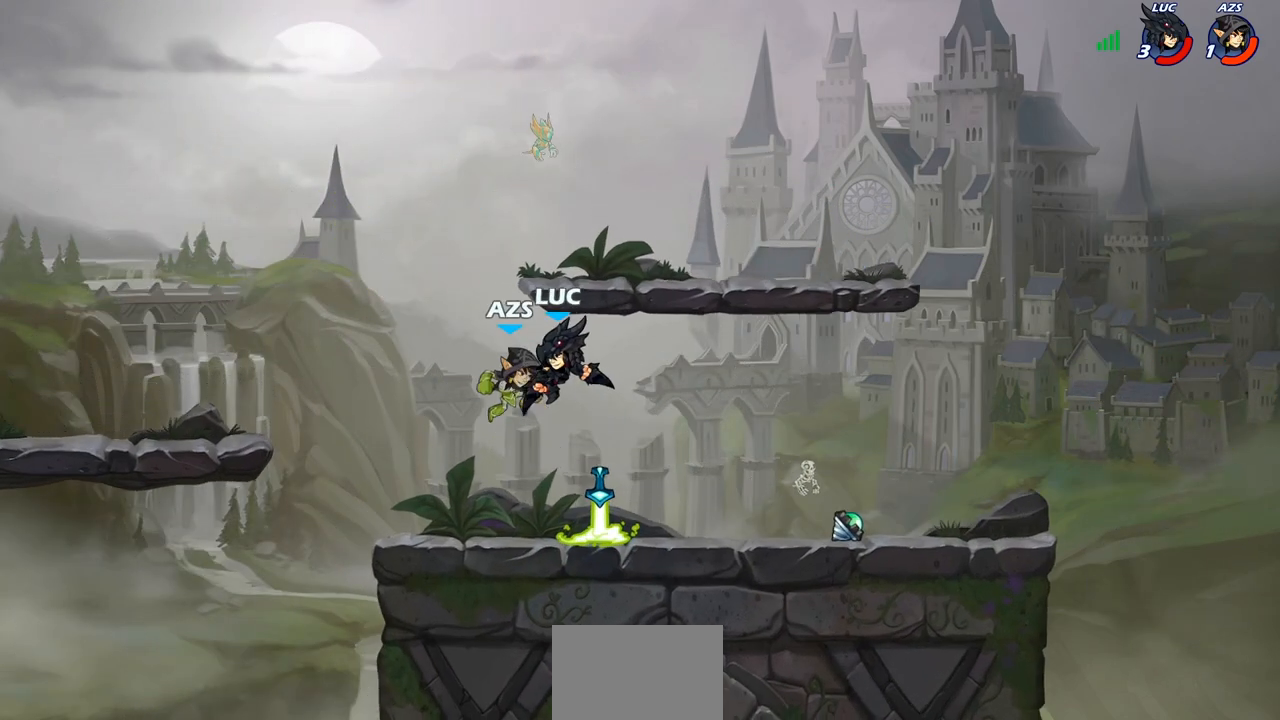
{"buttons": [], "left_stick": "down-left", "right_stick": "center", "events": [[83, "CROSS", "down"], [133, "left_stick", "up-right"], [233, "CROSS", "up"], [350, "left_stick", "down-left"]]}
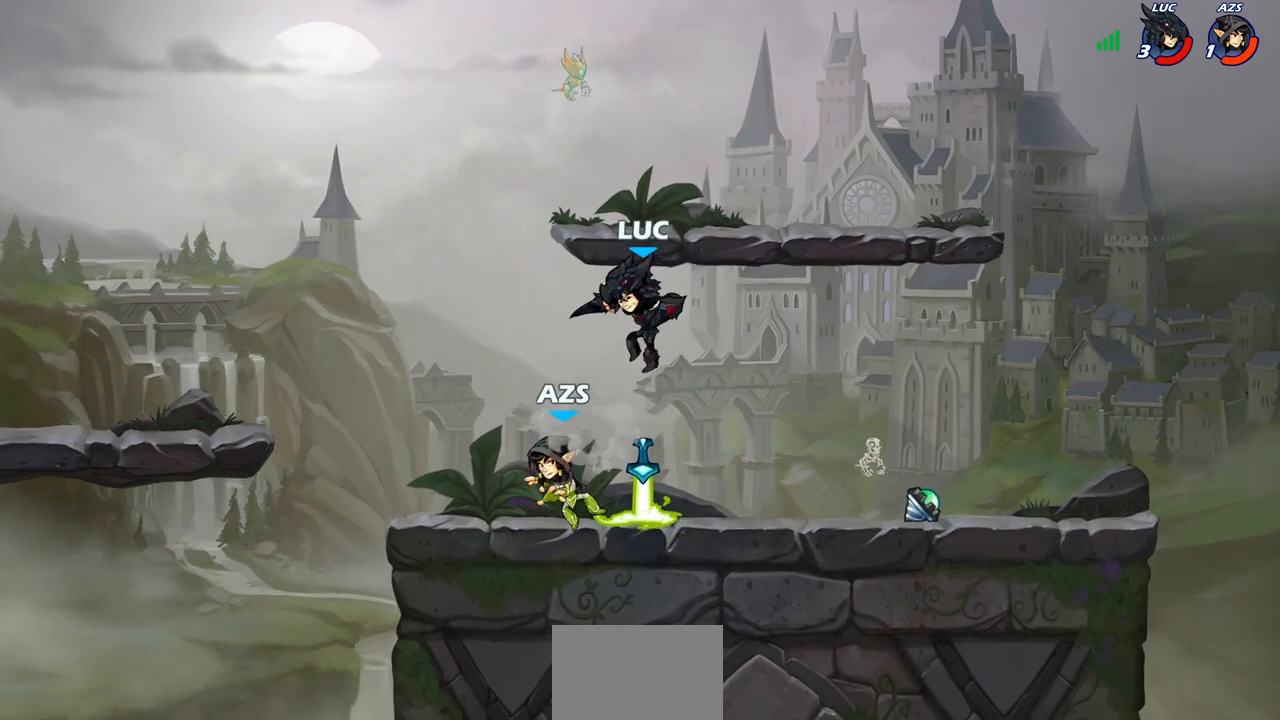
{"buttons": ["SQUARE"], "left_stick": "center", "right_stick": "center", "events": [[33, "SQUARE", "down"], [133, "SQUARE", "up"], [200, "left_stick", "center"], [450, "SQUARE", "down"]]}
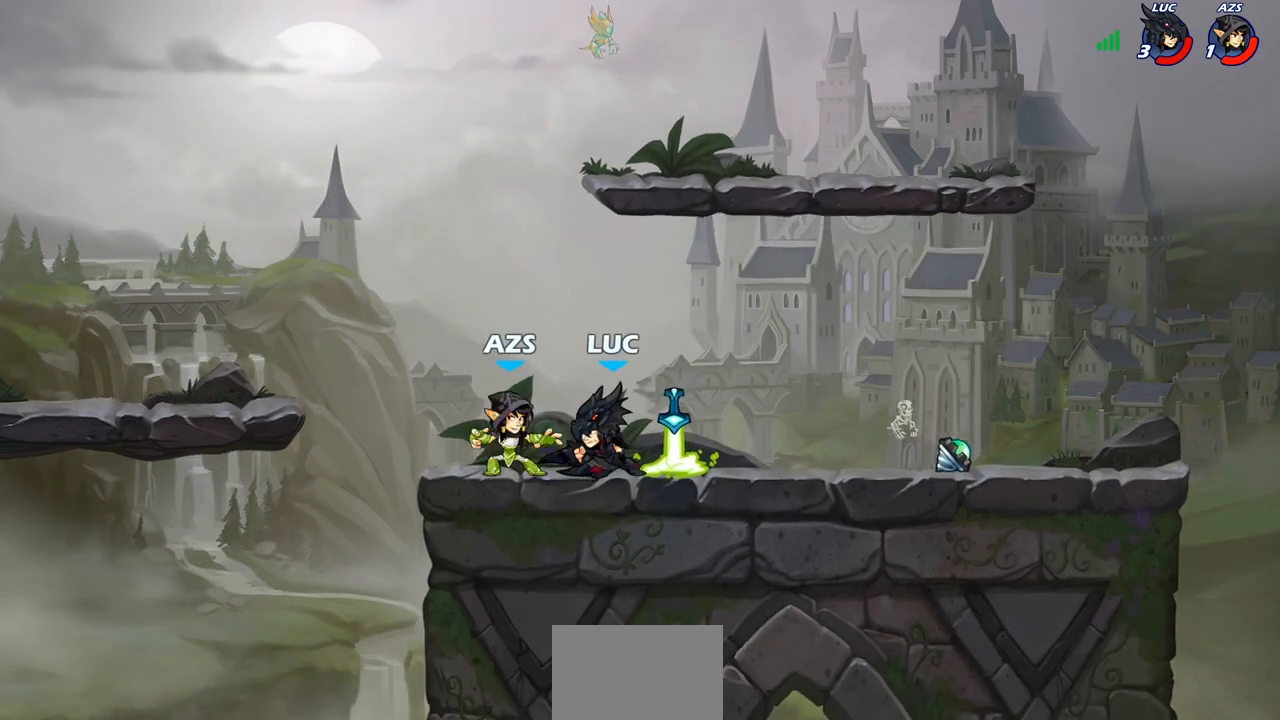
{"buttons": [], "left_stick": "center", "right_stick": "center", "events": [[33, "SQUARE", "up"], [117, "SQUARE", "down"], [200, "SQUARE", "up"], [283, "SQUARE", "down"], [367, "SQUARE", "up"]]}
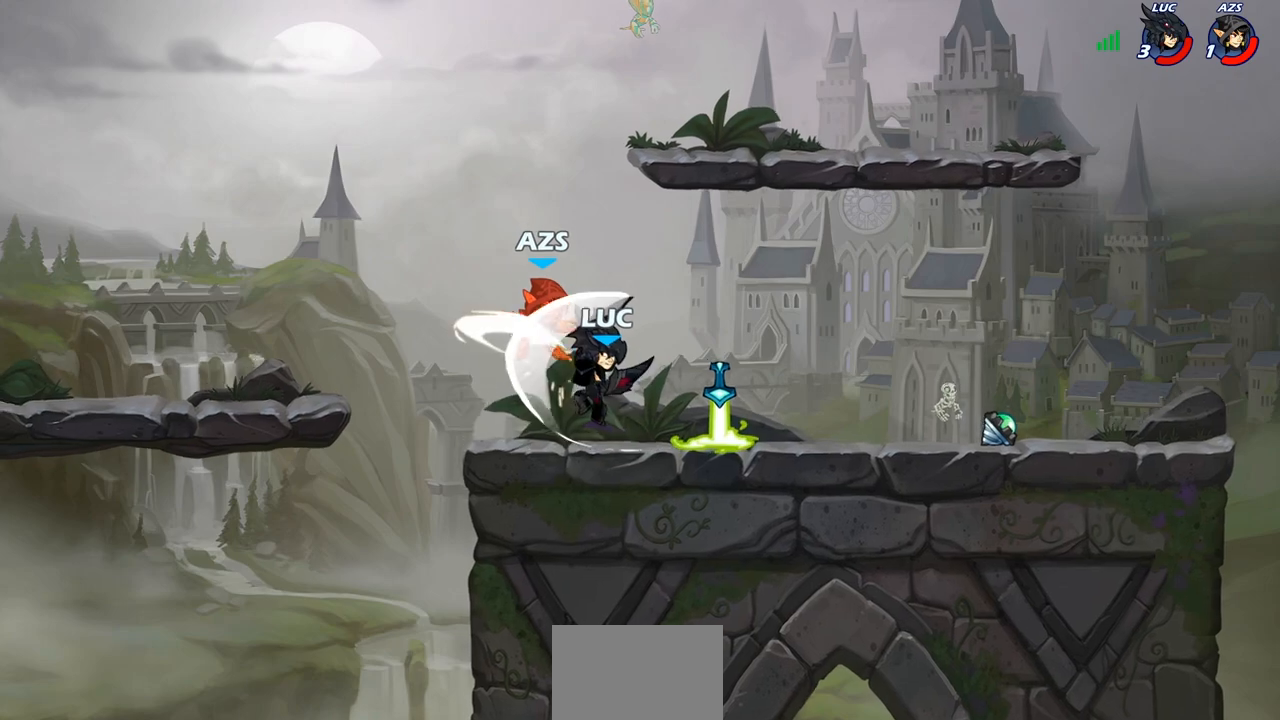
{"buttons": [], "left_stick": "down", "right_stick": "center", "events": [[133, "CROSS", "down"], [217, "CROSS", "up"], [383, "left_stick", "down"]]}
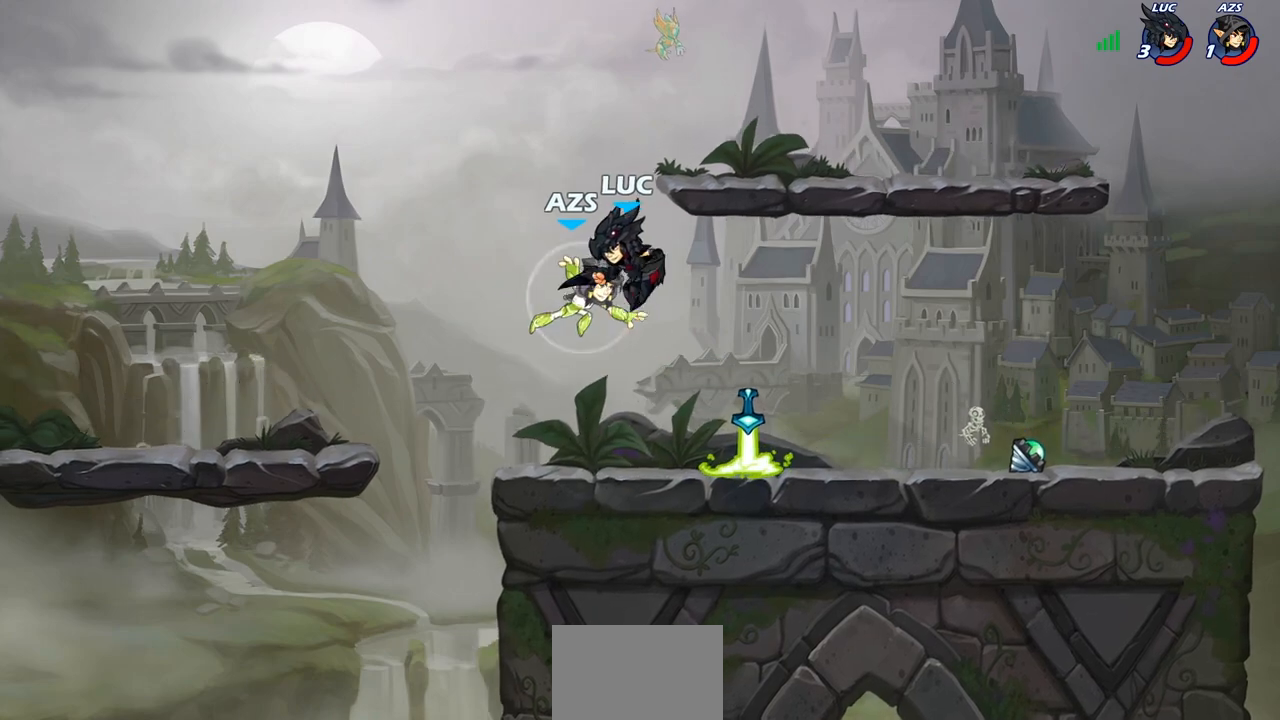
{"buttons": [], "left_stick": "center", "right_stick": "center", "events": [[117, "CIRCLE", "down"], [117, "R2", "down"], [183, "CIRCLE", "up"], [183, "left_stick", "center"], [200, "R2", "up"]]}
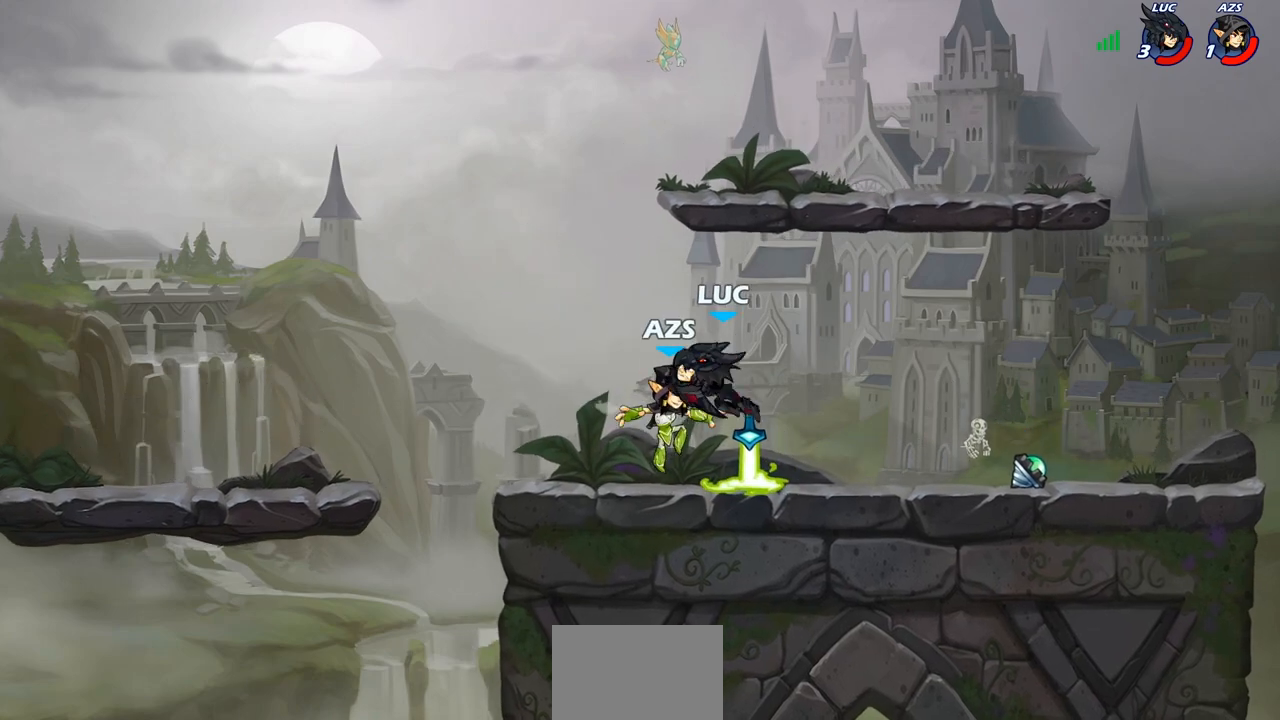
{"buttons": [], "left_stick": "right", "right_stick": "center", "events": [[417, "left_stick", "right"]]}
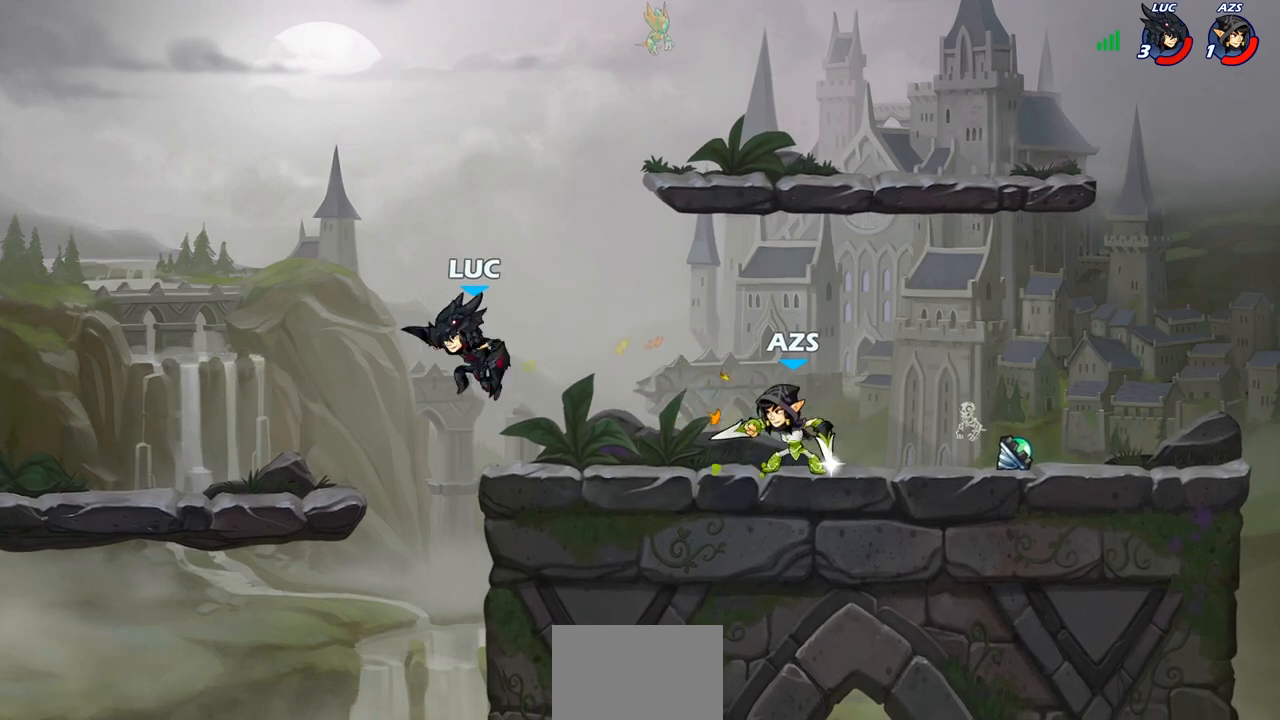
{"buttons": [], "left_stick": "down-left", "right_stick": "center", "events": [[17, "CROSS", "down"], [83, "left_stick", "up-right"], [233, "CROSS", "up"], [300, "left_stick", "up-left"], [417, "left_stick", "down-left"]]}
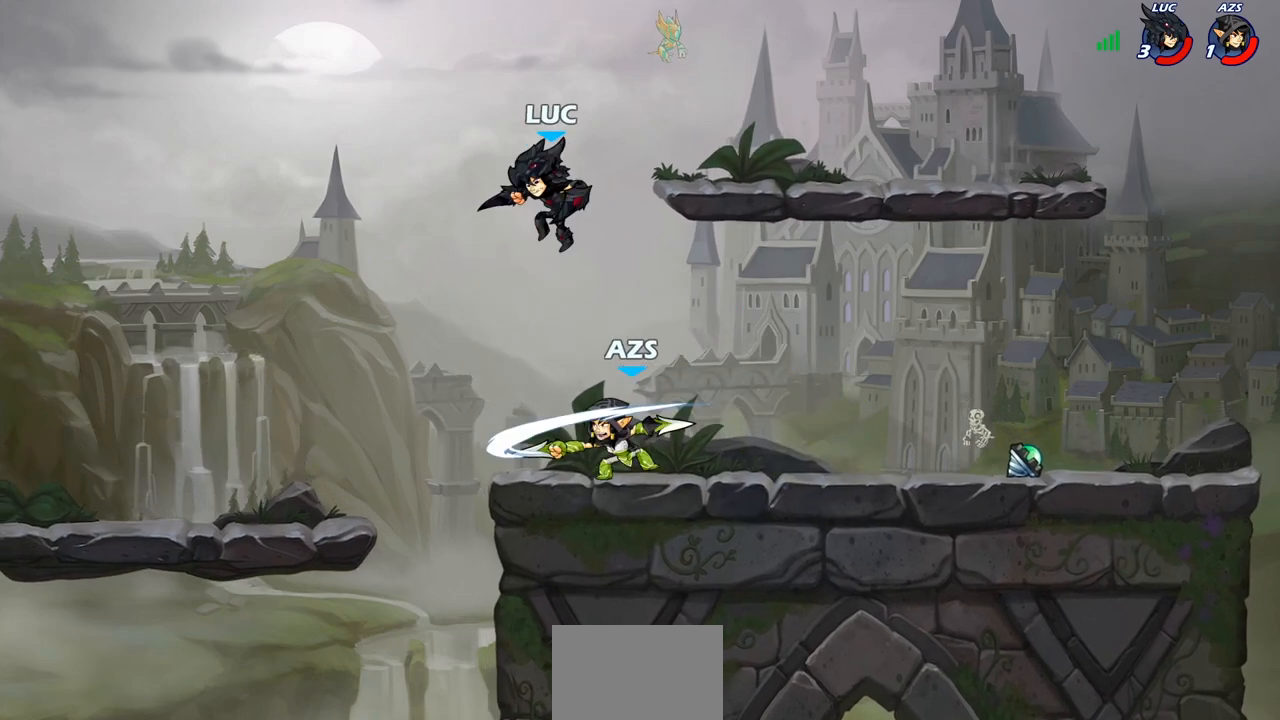
{"buttons": [], "left_stick": "center", "right_stick": "center", "events": [[83, "left_stick", "down-right"], [100, "SQUARE", "down"], [150, "left_stick", "center"], [167, "SQUARE", "up"]]}
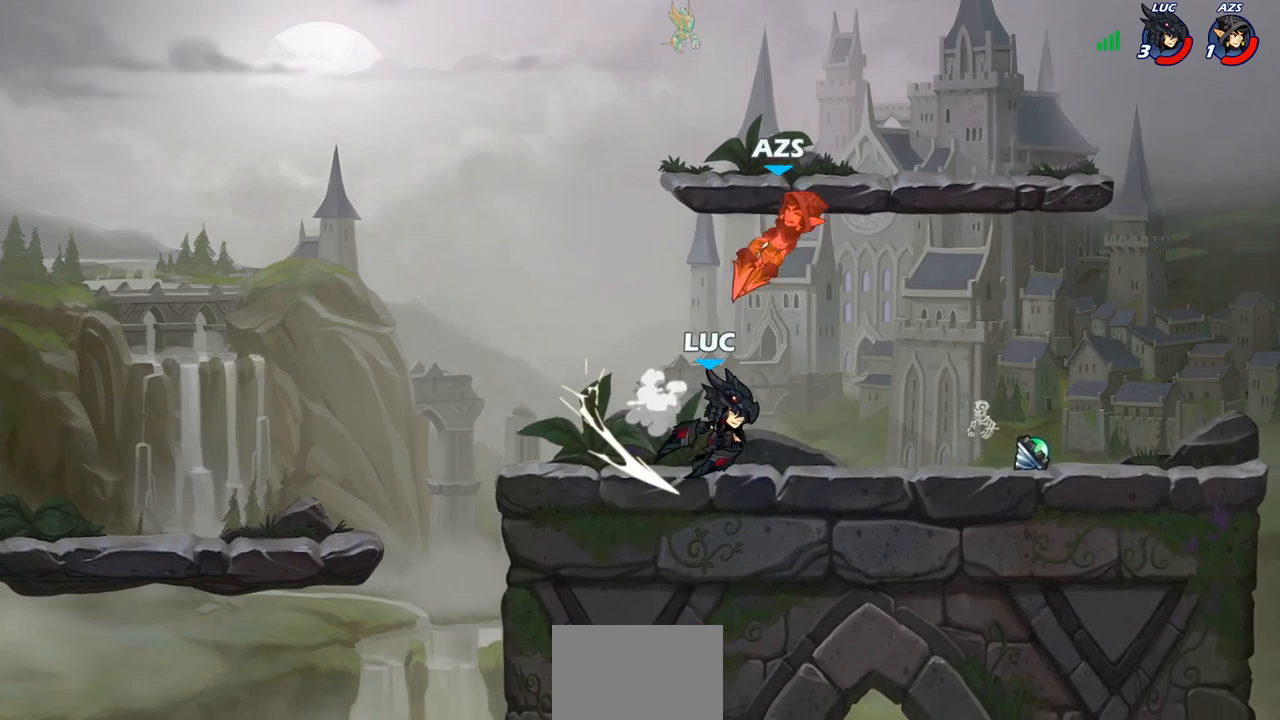
{"buttons": [], "left_stick": "right", "right_stick": "center", "events": [[183, "left_stick", "right"], [217, "CROSS", "down"], [417, "CROSS", "up"]]}
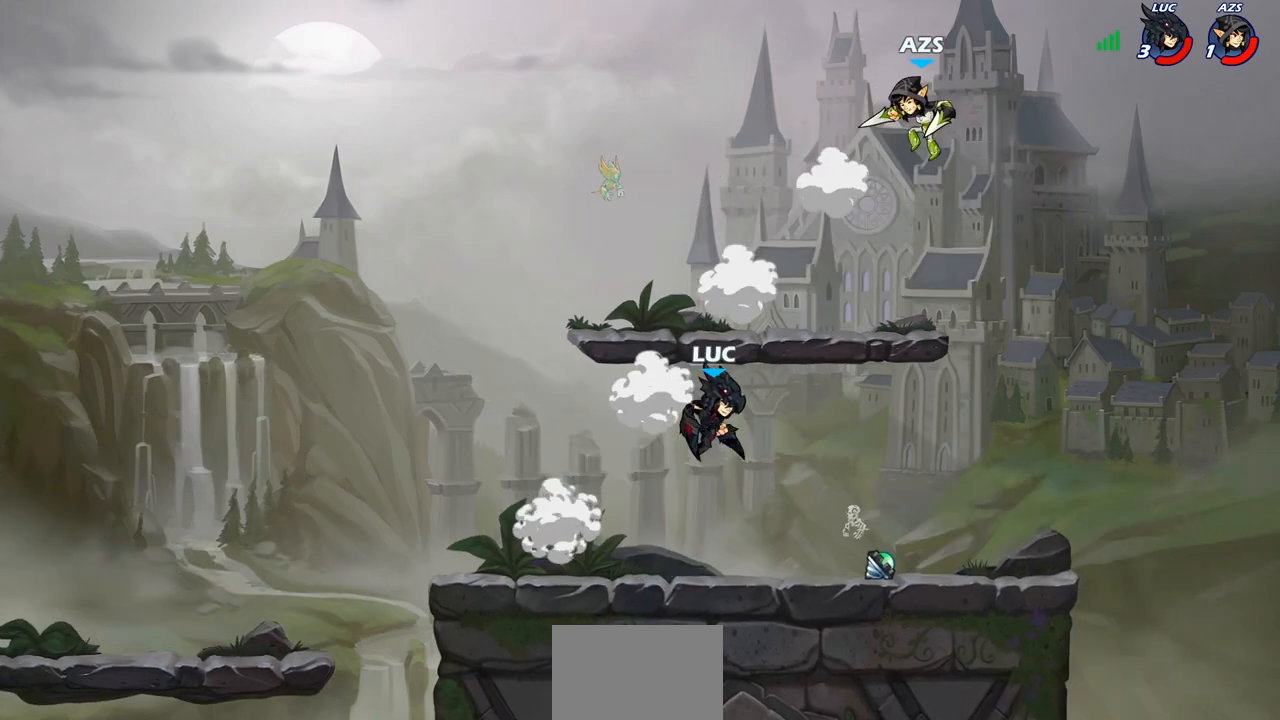
{"buttons": ["CIRCLE"], "left_stick": "down", "right_stick": "center", "events": [[33, "left_stick", "down-right"], [167, "left_stick", "down"], [217, "R2", "down"], [250, "CIRCLE", "down"], [350, "R2", "up"]]}
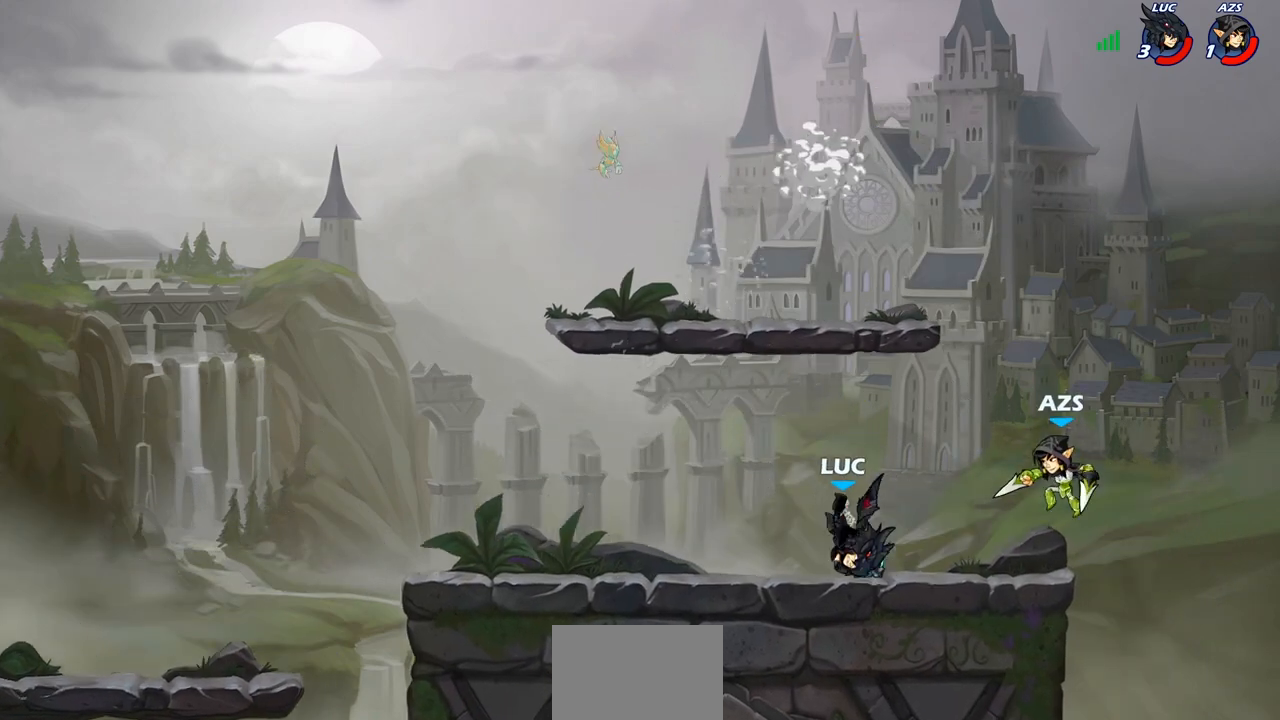
{"buttons": [], "left_stick": "down", "right_stick": "center", "events": [[200, "CIRCLE", "up"], [350, "CIRCLE", "down"], [483, "CIRCLE", "up"]]}
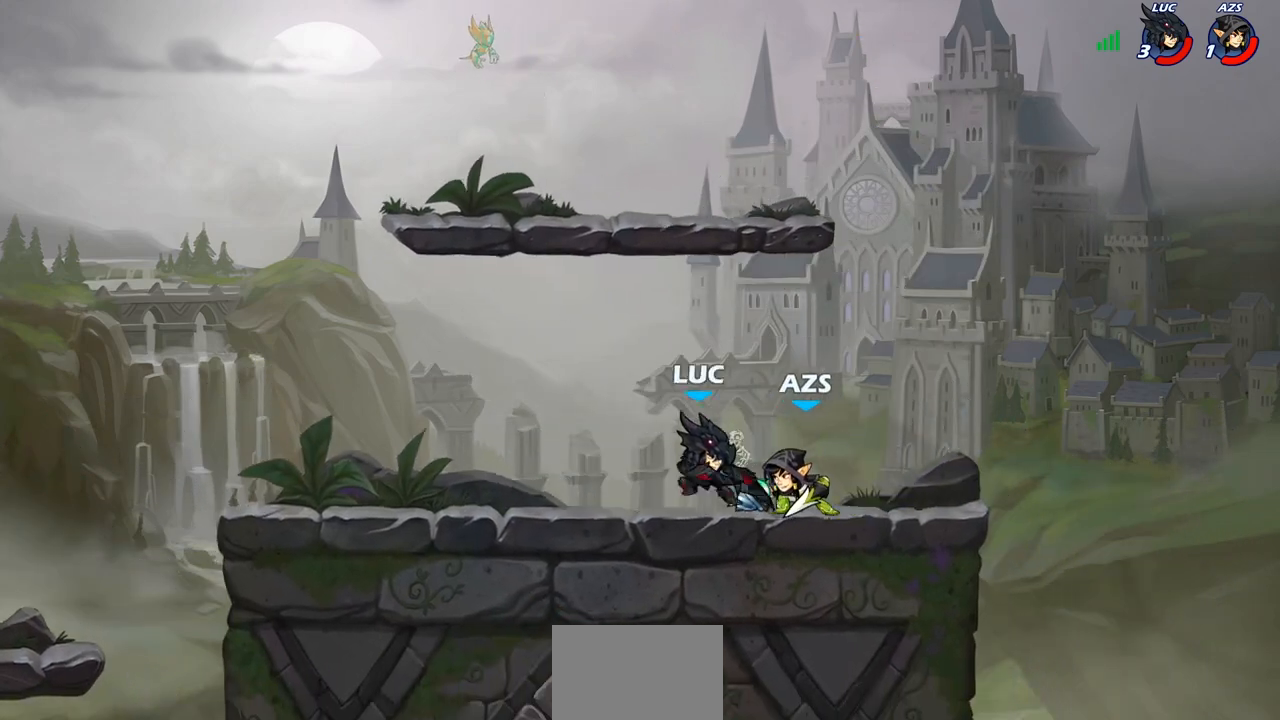
{"buttons": [], "left_stick": "center", "right_stick": "center", "events": [[67, "left_stick", "center"]]}
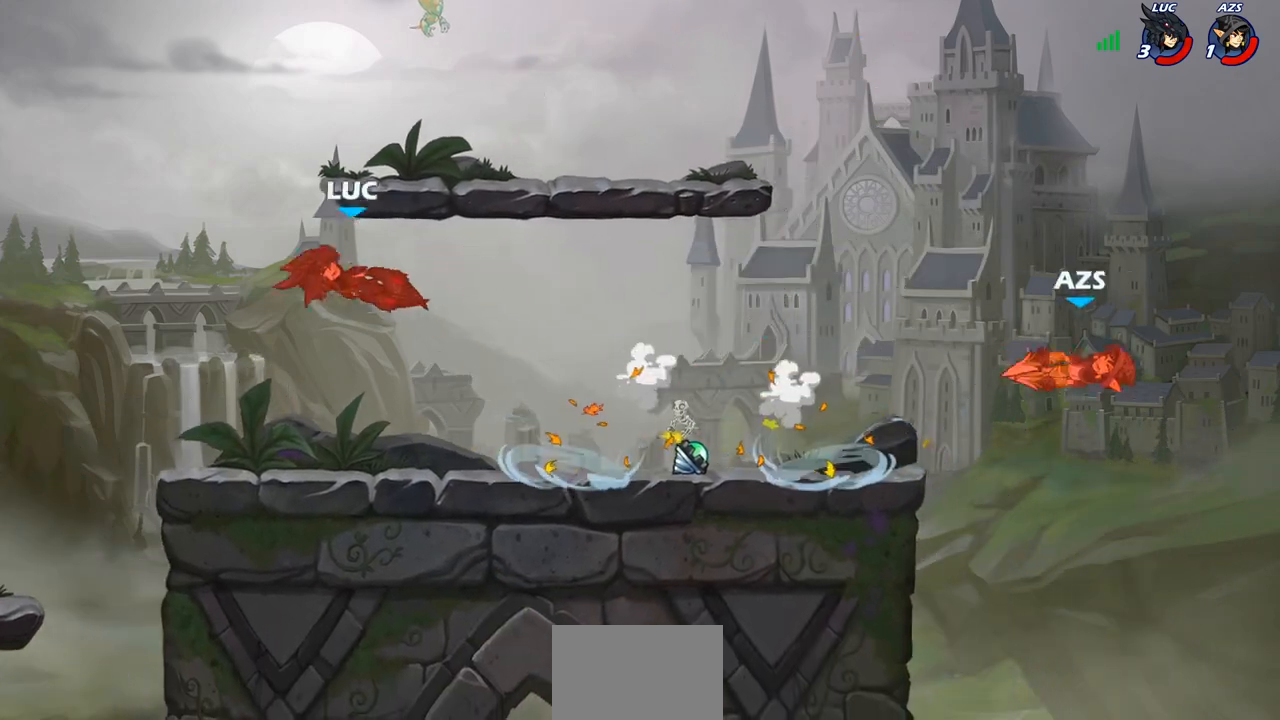
{"buttons": [], "left_stick": "right", "right_stick": "center", "events": [[317, "left_stick", "right"]]}
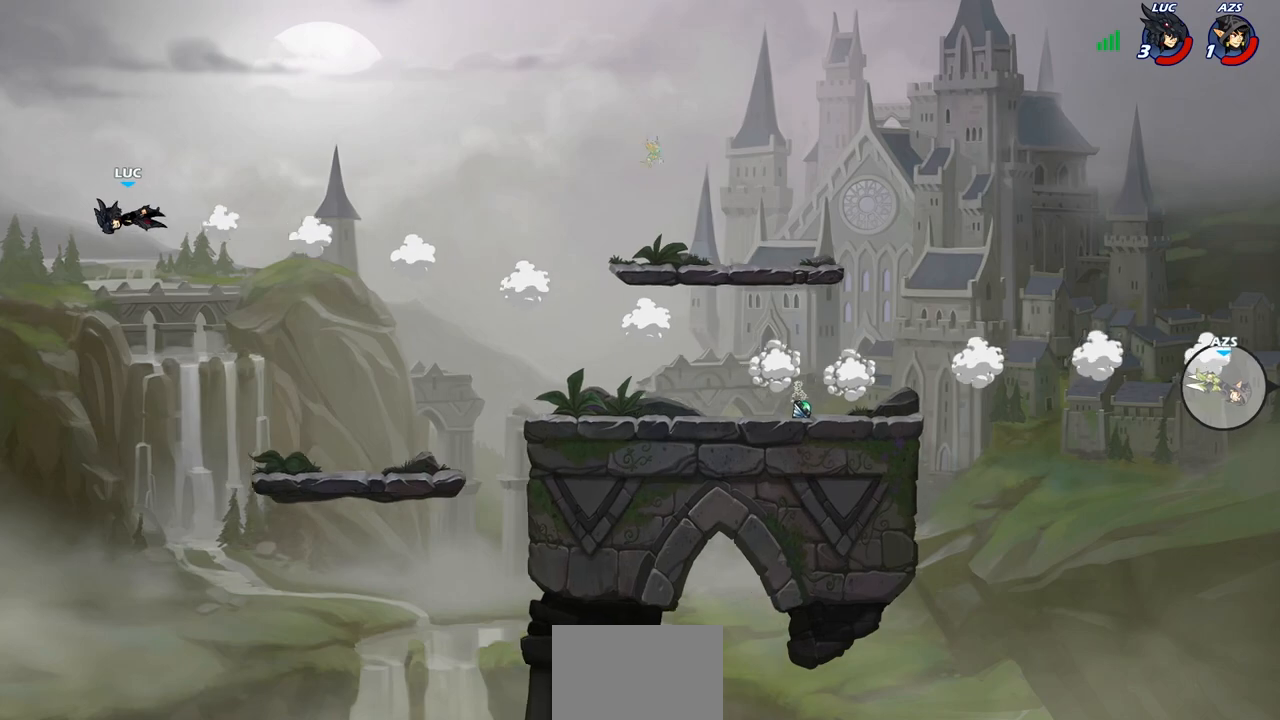
{"buttons": [], "left_stick": "right", "right_stick": "center", "events": [[67, "R2", "down"], [167, "R2", "up"], [267, "R2", "down"], [400, "R2", "up"]]}
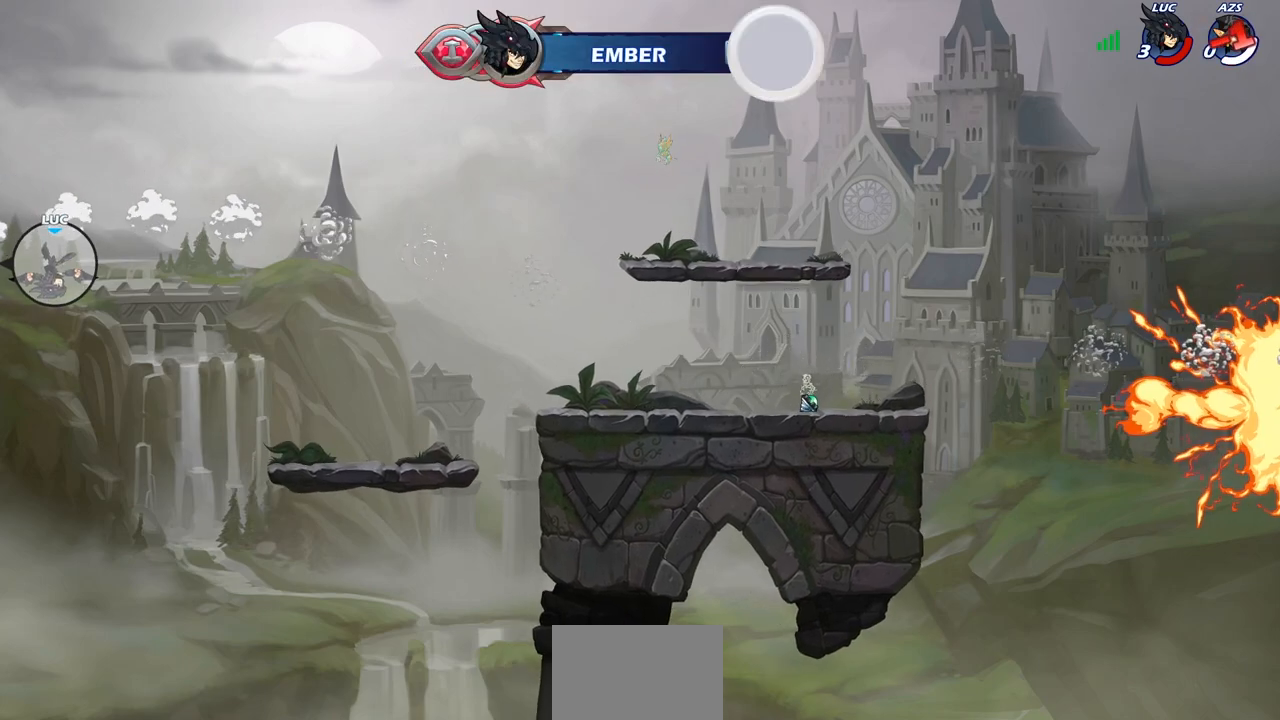
{"buttons": [], "left_stick": "center", "right_stick": "center", "events": [[317, "left_stick", "center"]]}
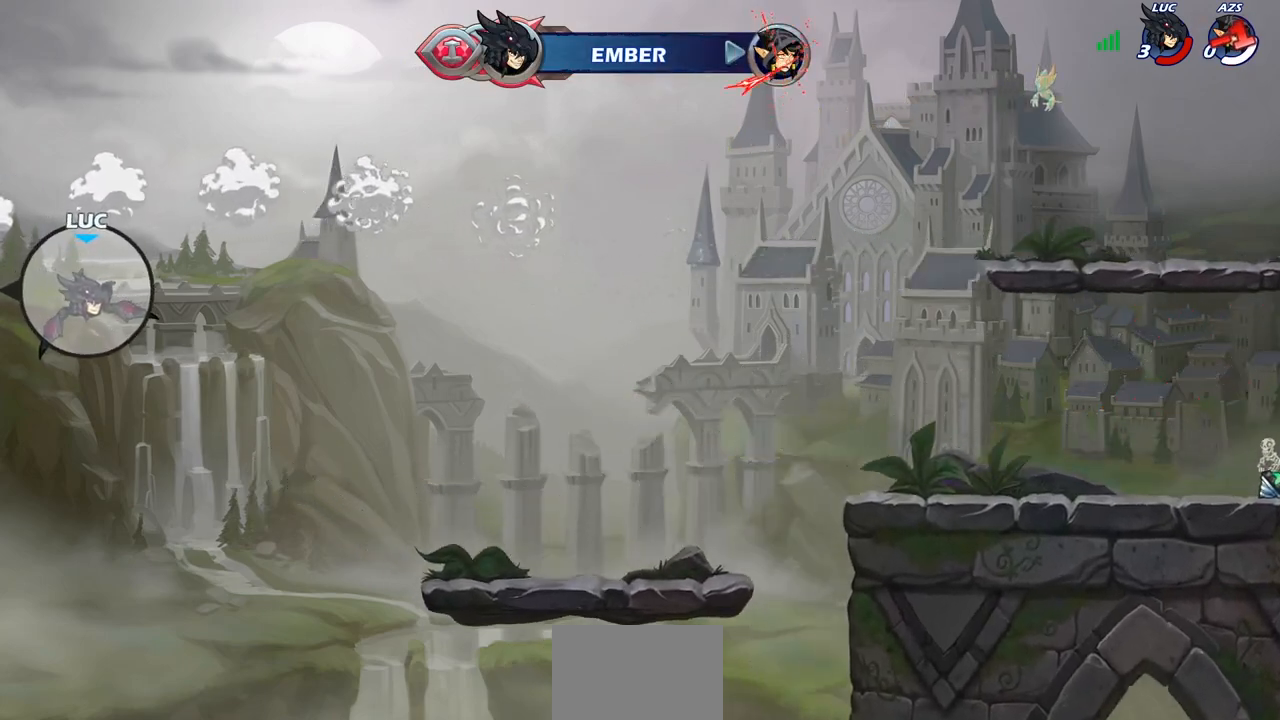
{"buttons": [], "left_stick": "center", "right_stick": "center", "events": []}
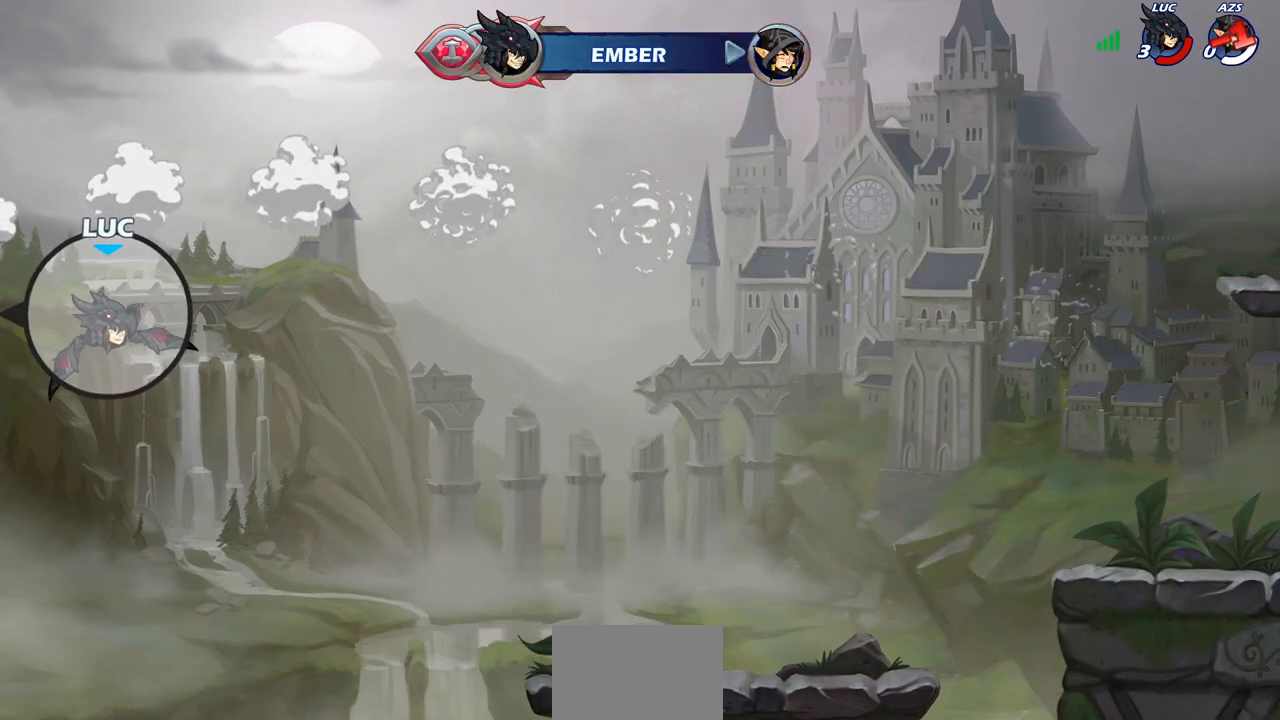
{"buttons": [], "left_stick": "center", "right_stick": "center", "events": []}
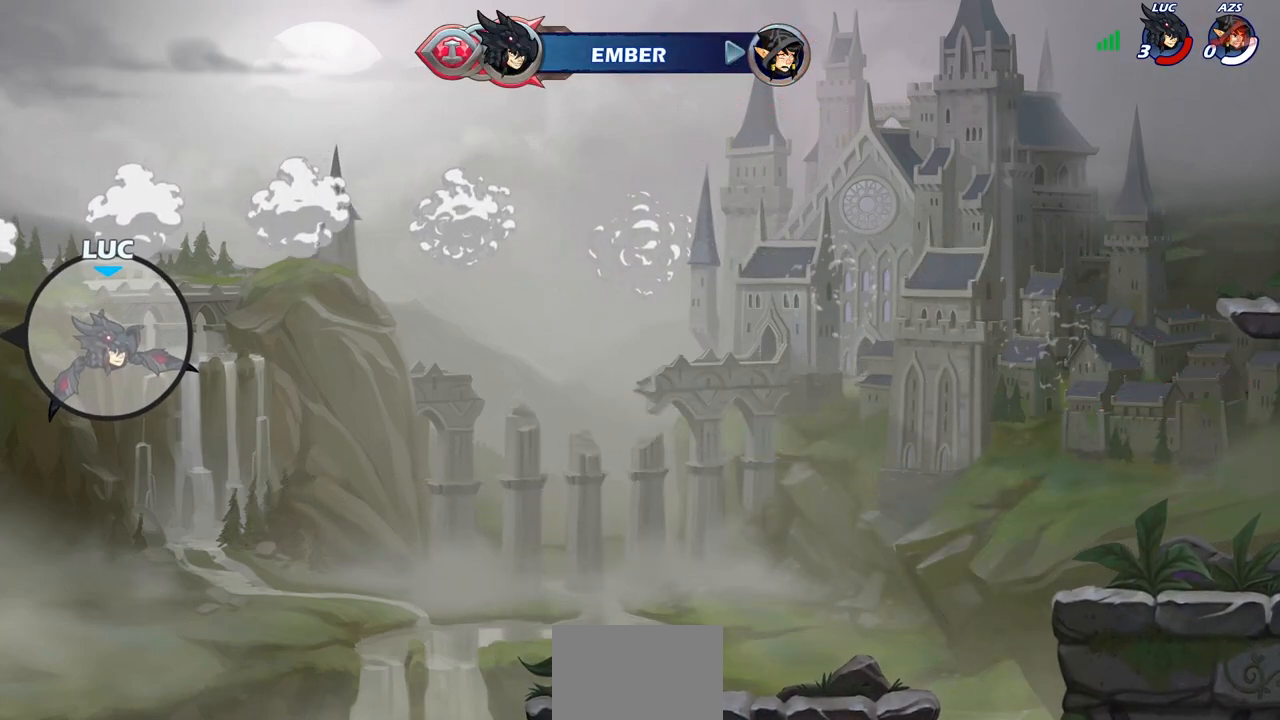
{"buttons": [], "left_stick": "center", "right_stick": "center", "events": [[250, "right_stick", "left"], [367, "right_stick", "center"]]}
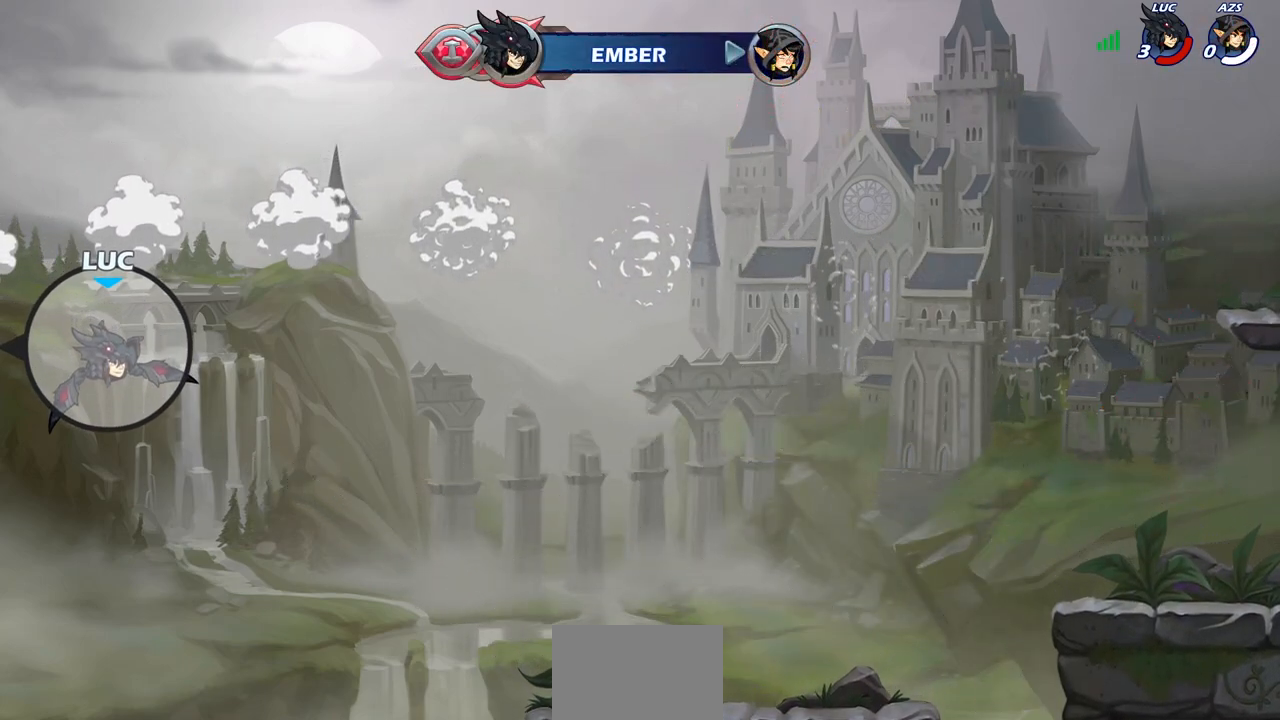
{"buttons": [], "left_stick": "center", "right_stick": "center", "events": []}
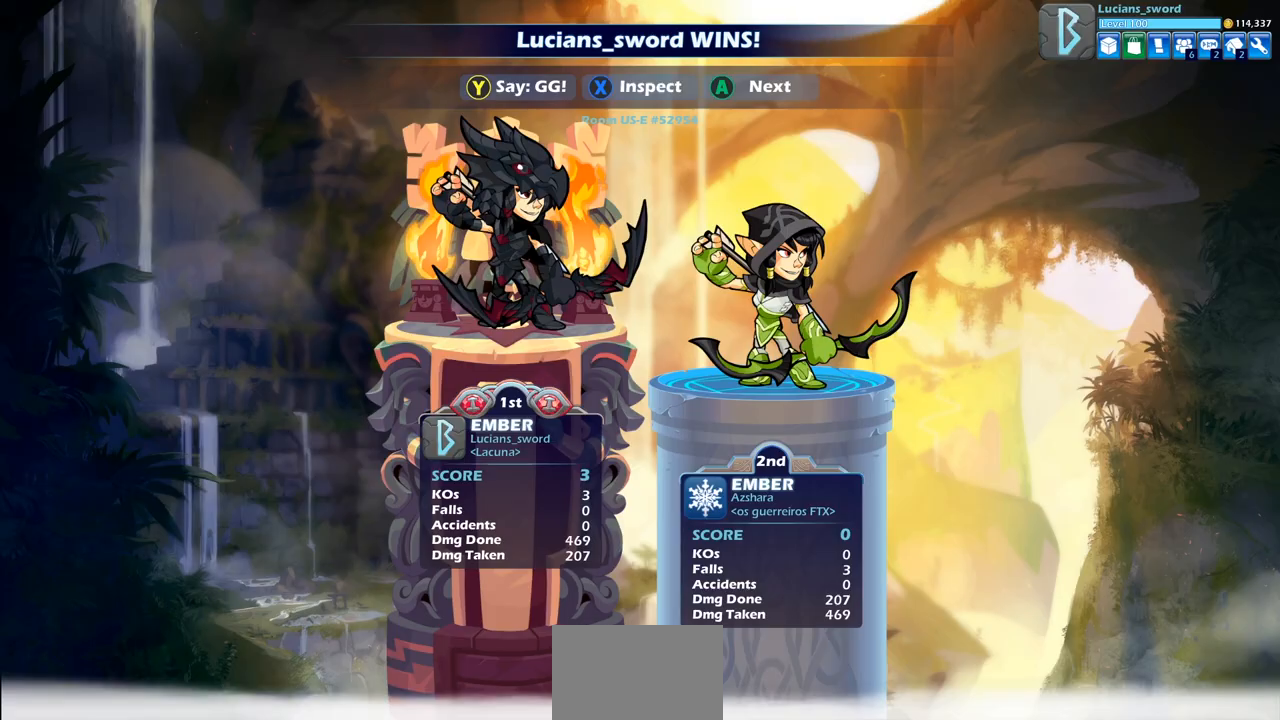
{"buttons": [], "left_stick": "center", "right_stick": "center", "events": []}
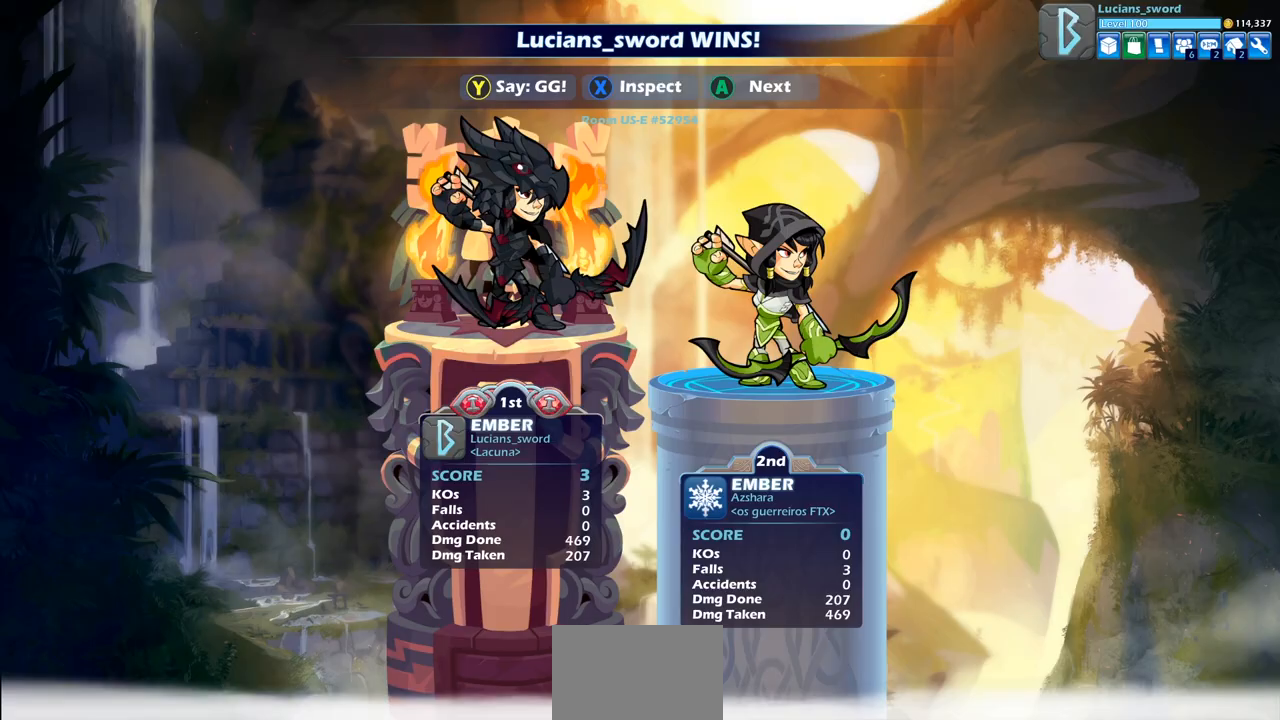
{"buttons": [], "left_stick": "center", "right_stick": "center", "events": []}
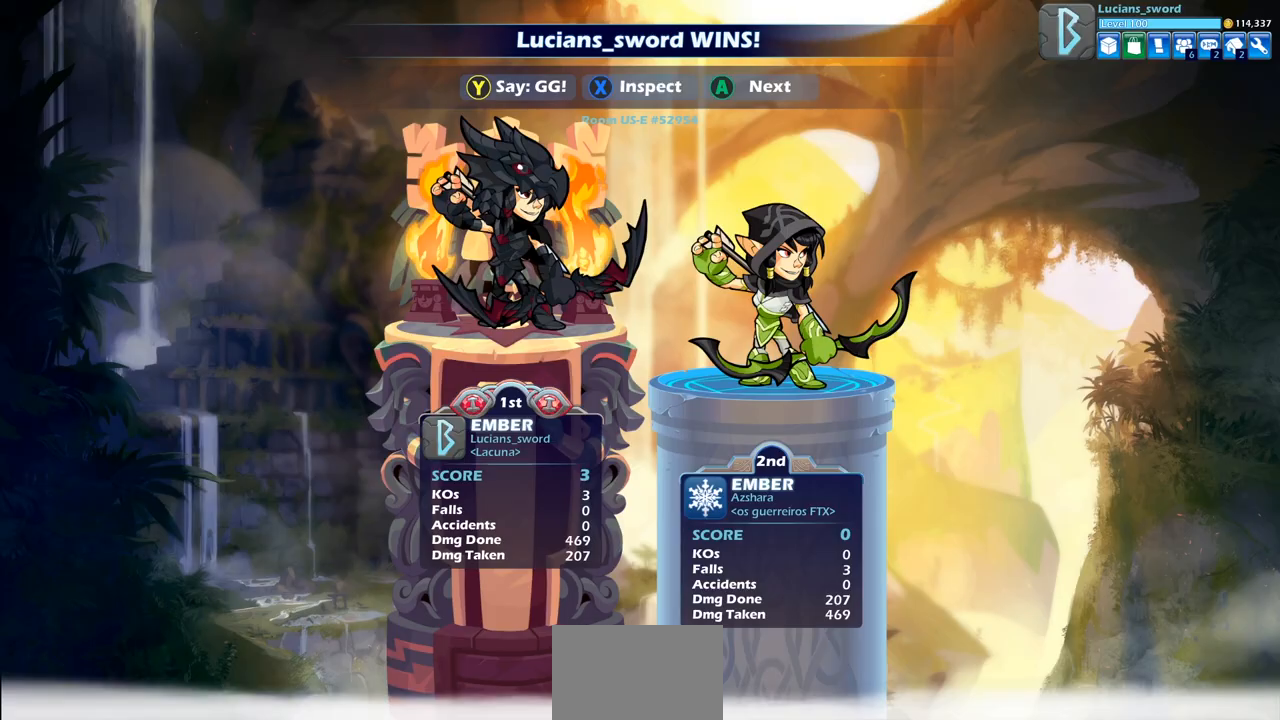
{"buttons": [], "left_stick": "center", "right_stick": "center", "events": []}
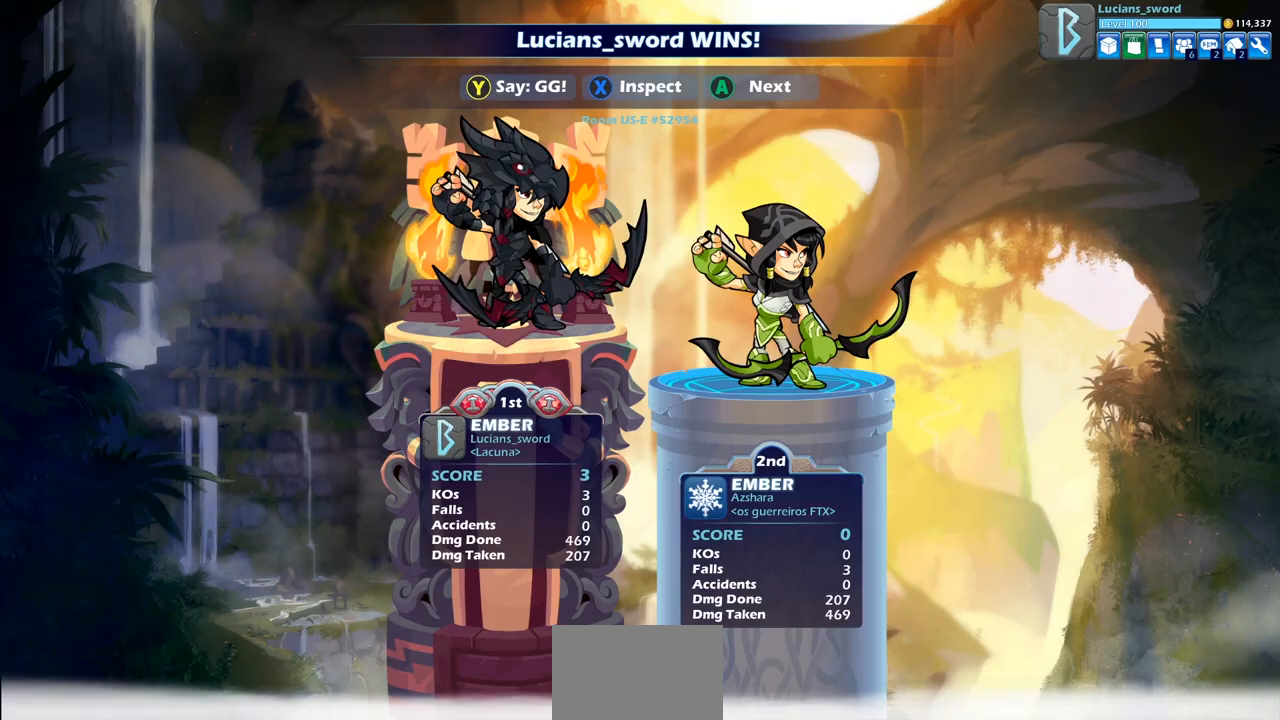
{"buttons": [], "left_stick": "center", "right_stick": "center", "events": []}
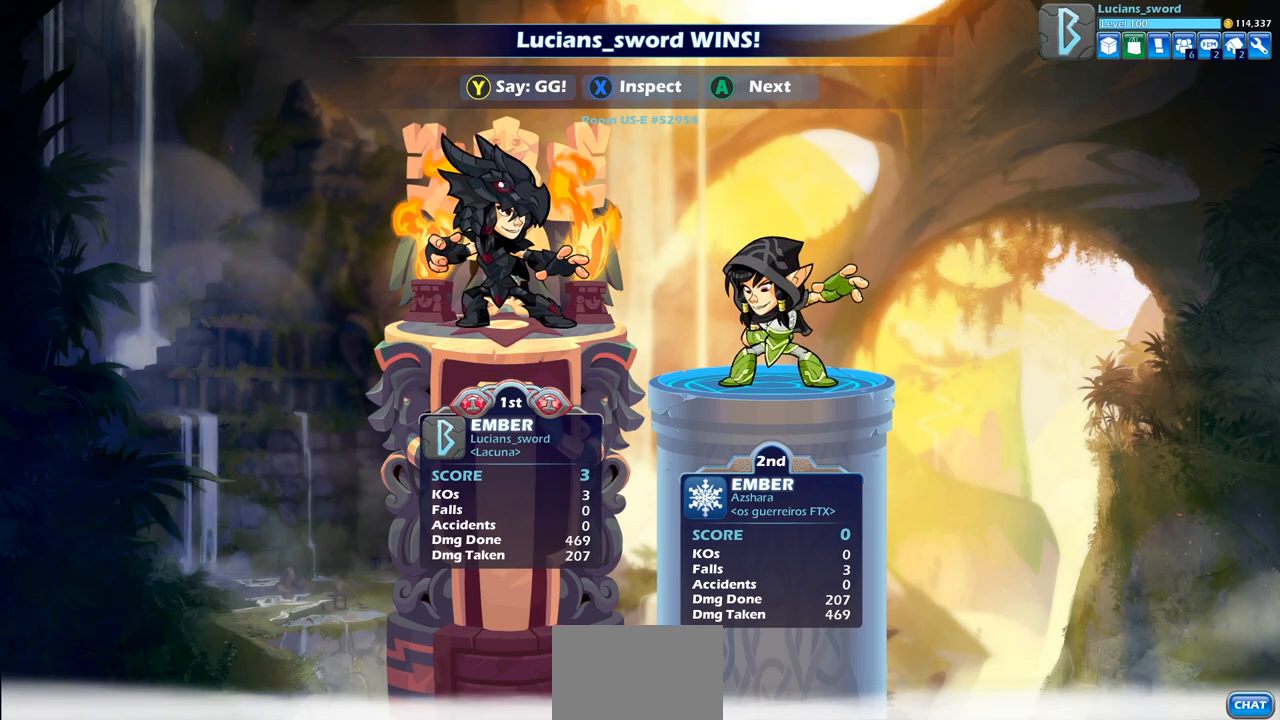
{"buttons": [], "left_stick": "center", "right_stick": "center", "events": []}
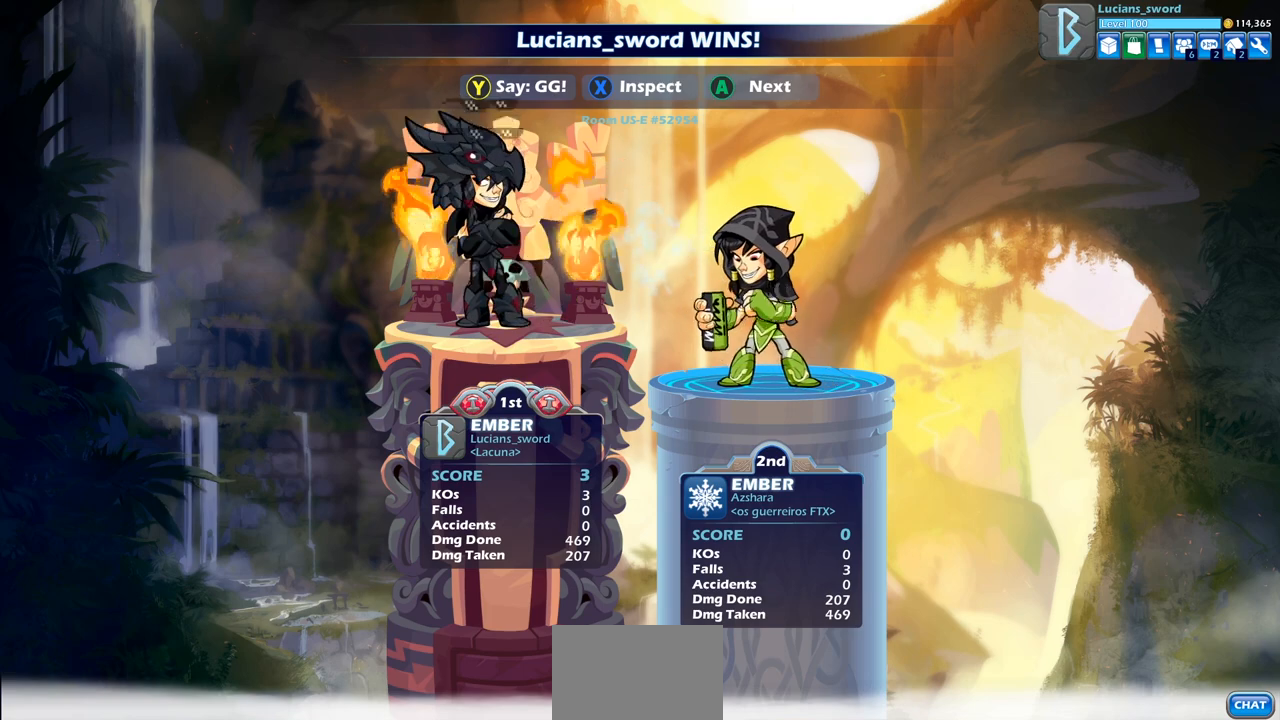
{"buttons": [], "left_stick": "center", "right_stick": "center", "events": []}
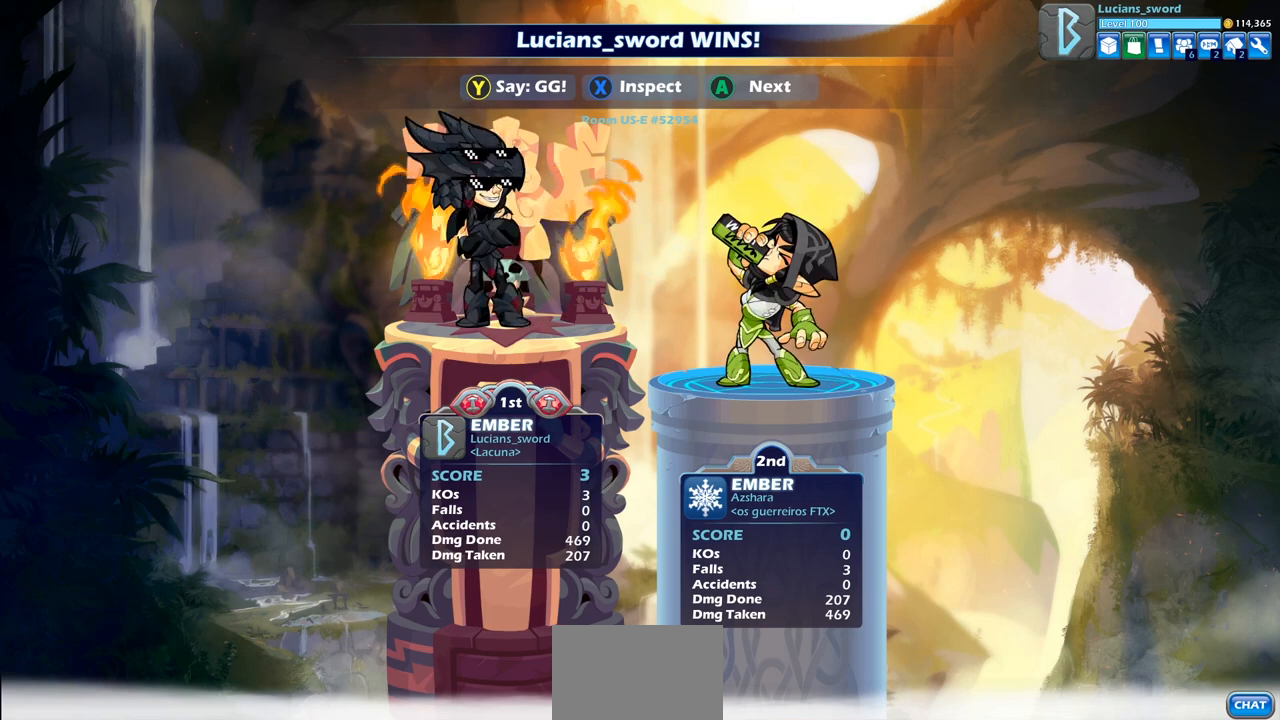
{"buttons": [], "left_stick": "center", "right_stick": "center", "events": []}
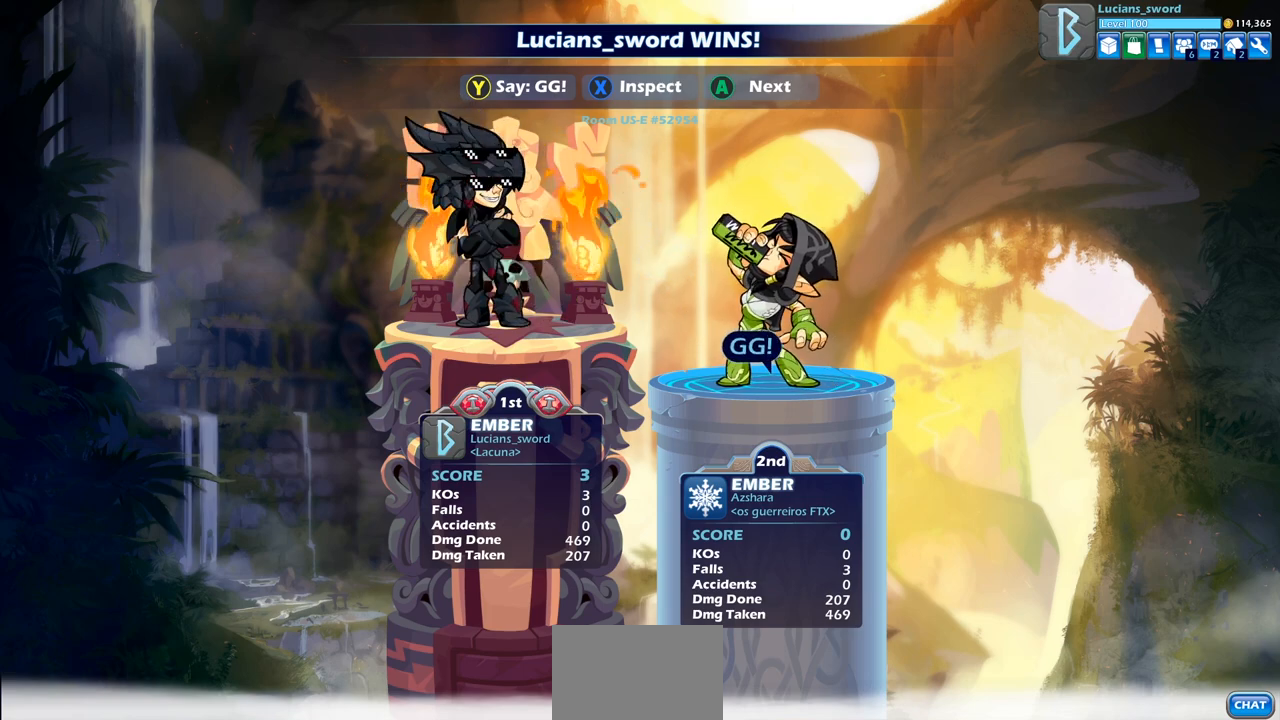
{"buttons": [], "left_stick": "center", "right_stick": "center", "events": []}
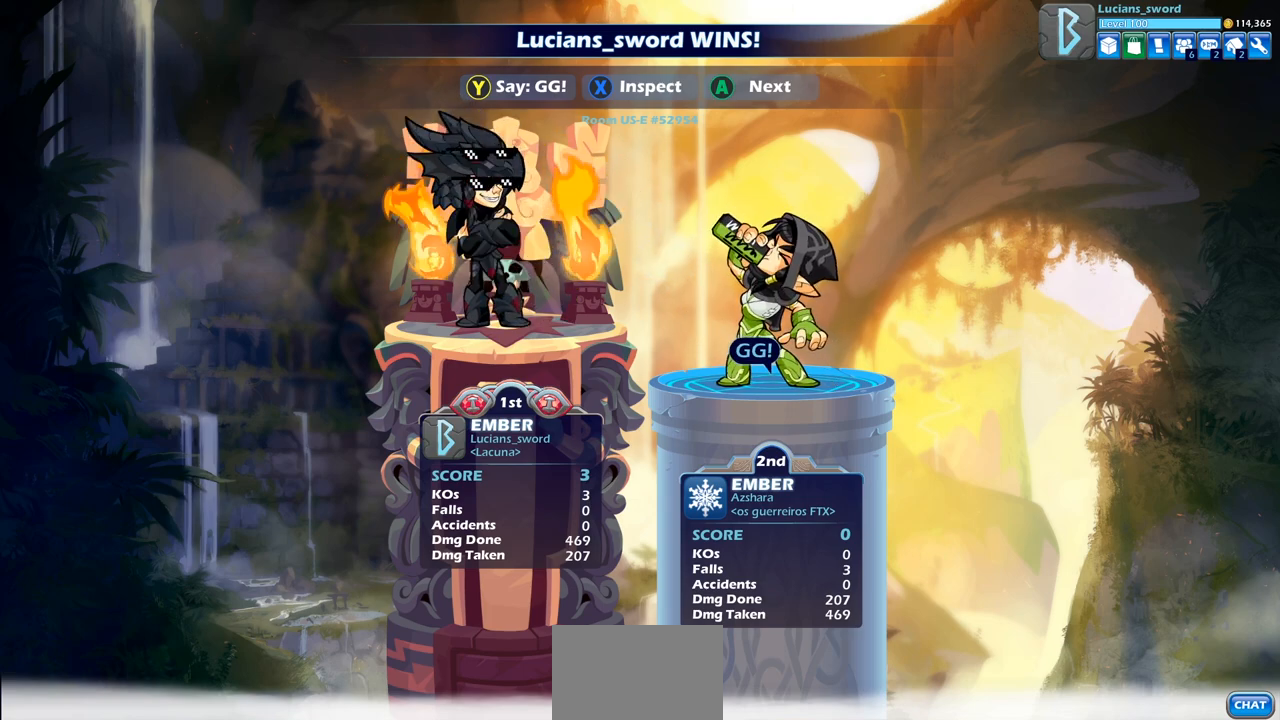
{"buttons": [], "left_stick": "center", "right_stick": "center", "events": []}